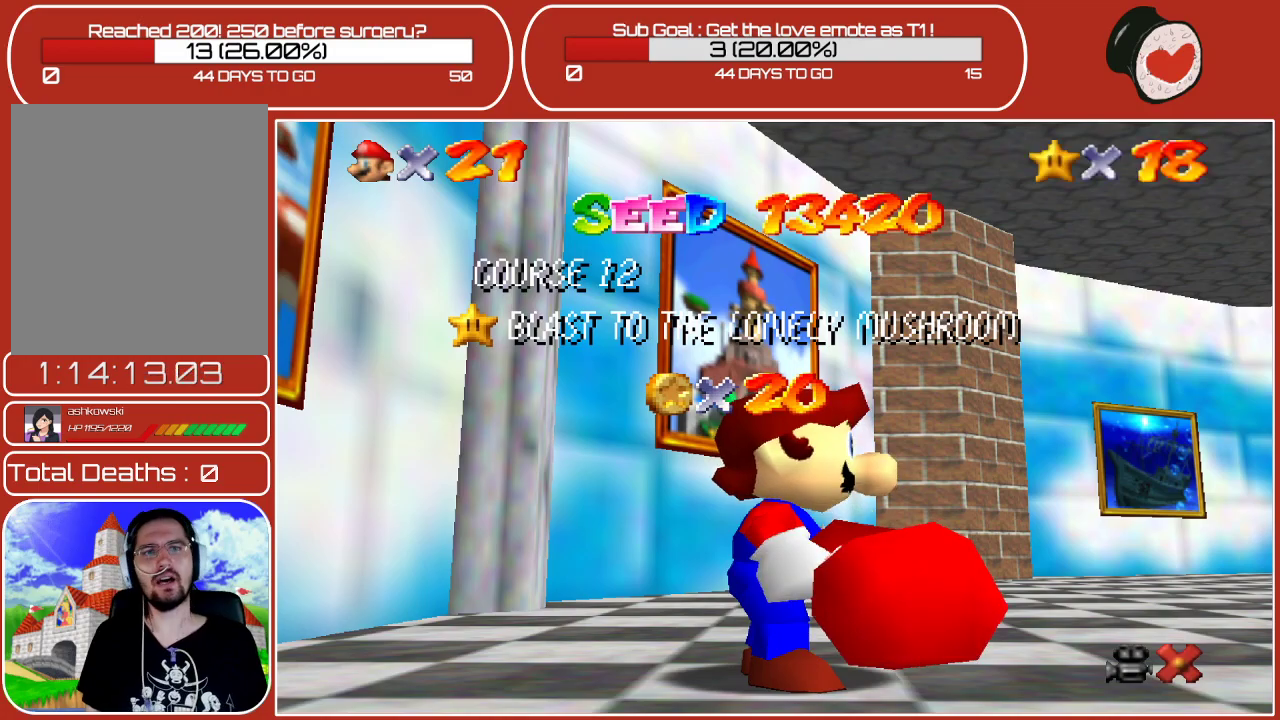
Gameplay with a controller (Nintendo layout); each line is a JSON object with the inputs held at the frame after it. "events" lists button and stick changes between this image and that frame as [ms after this image, input, new state], when the widget could be followed in between. Not read: L3 R3.
{"buttons": [], "left_stick": "center", "events": []}
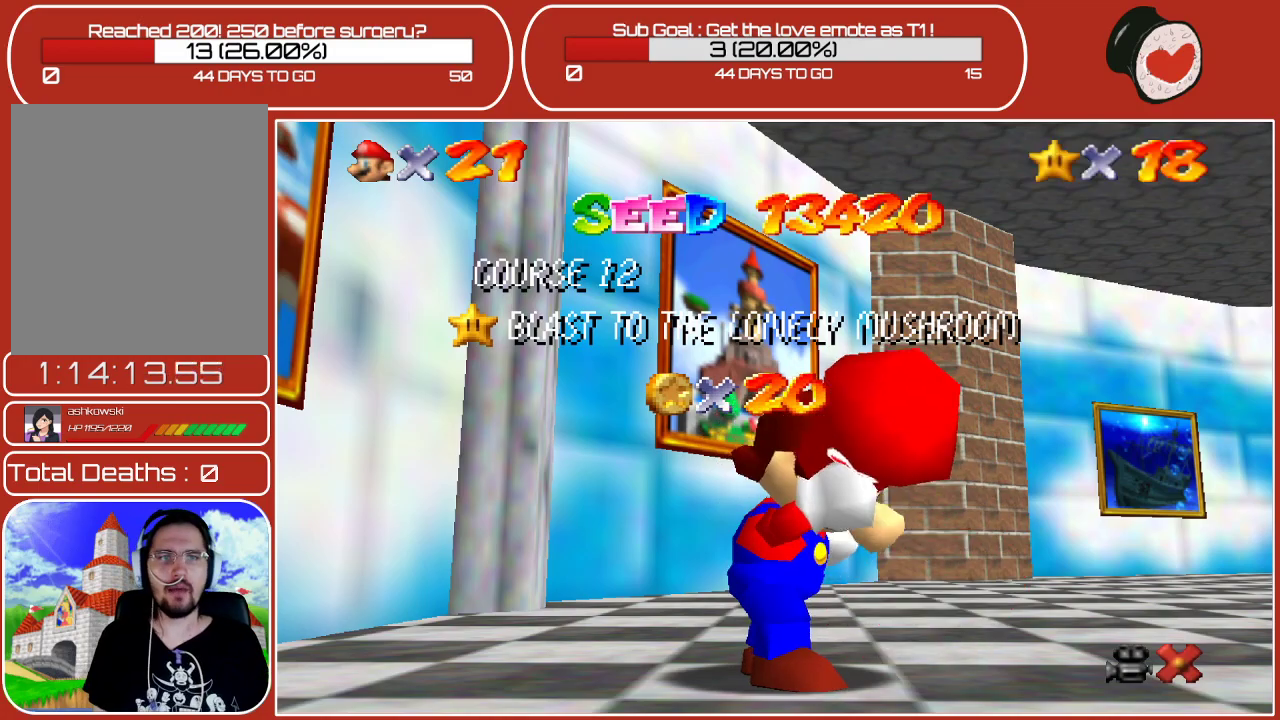
{"buttons": [], "left_stick": "center", "events": [[217, "A", "down"], [417, "A", "up"]]}
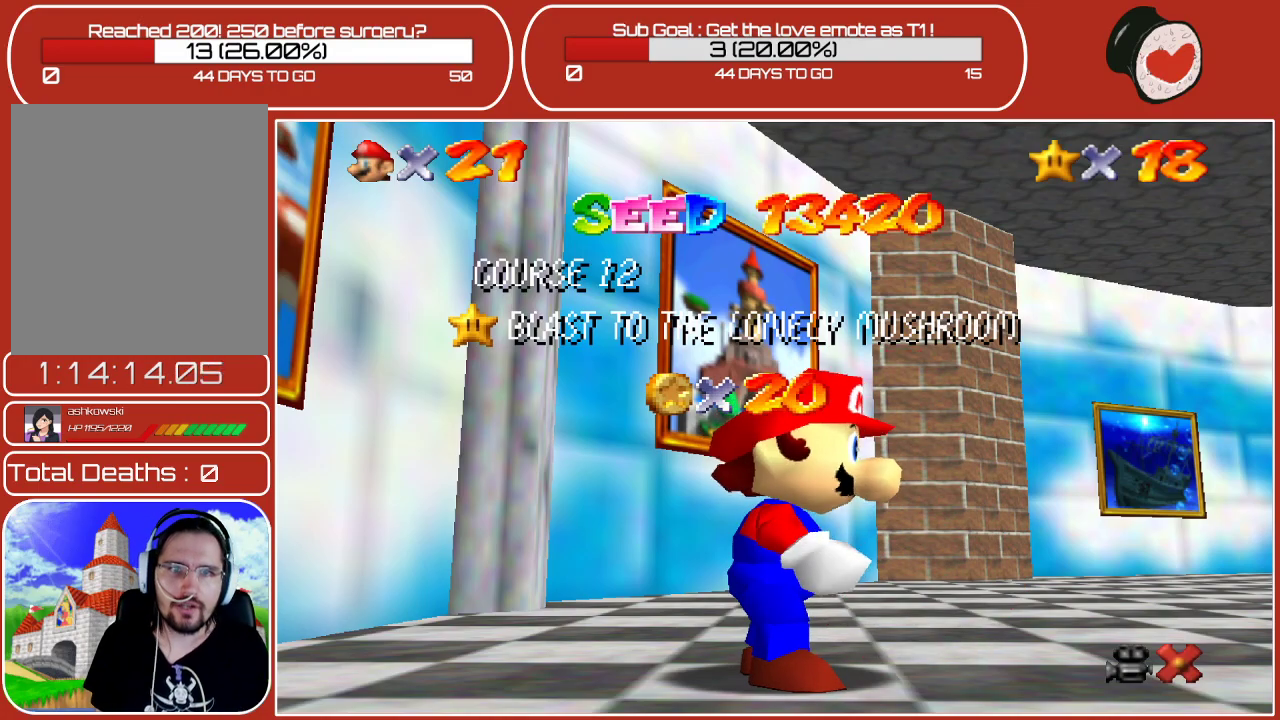
{"buttons": [], "left_stick": "center", "events": [[333, "A", "down"], [500, "A", "up"]]}
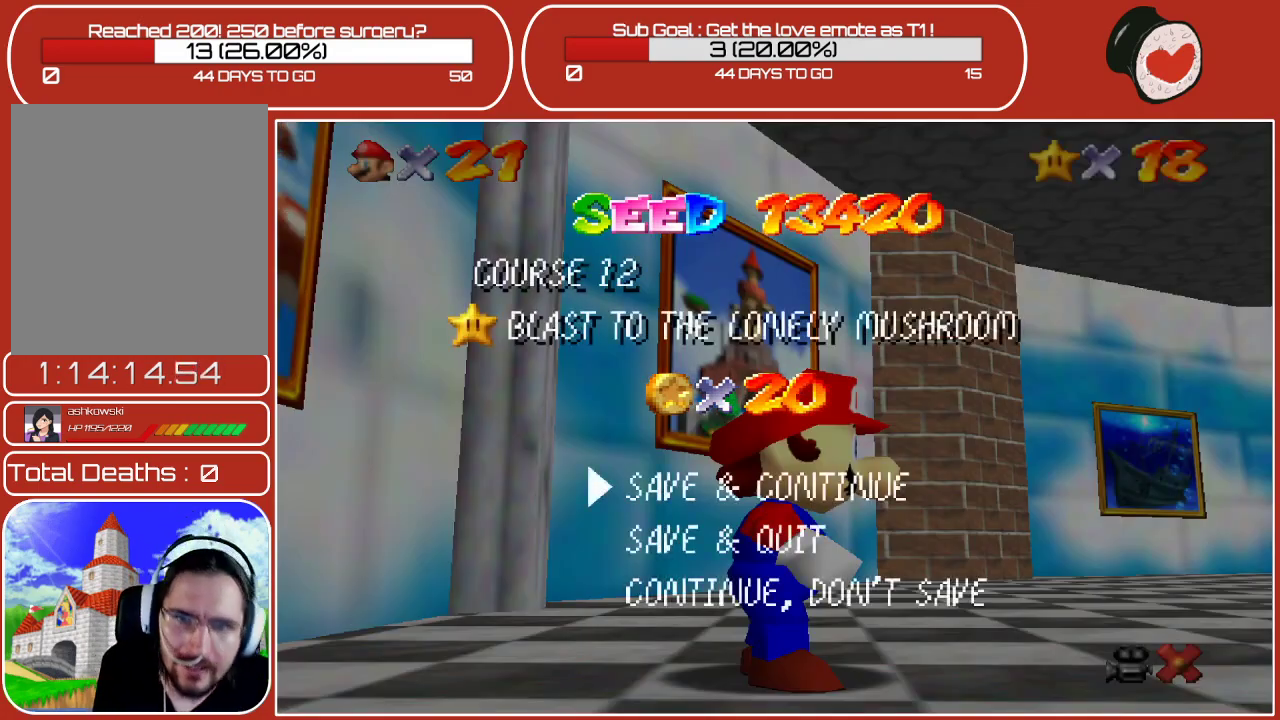
{"buttons": [], "left_stick": "center", "events": [[200, "A", "down"], [367, "A", "up"]]}
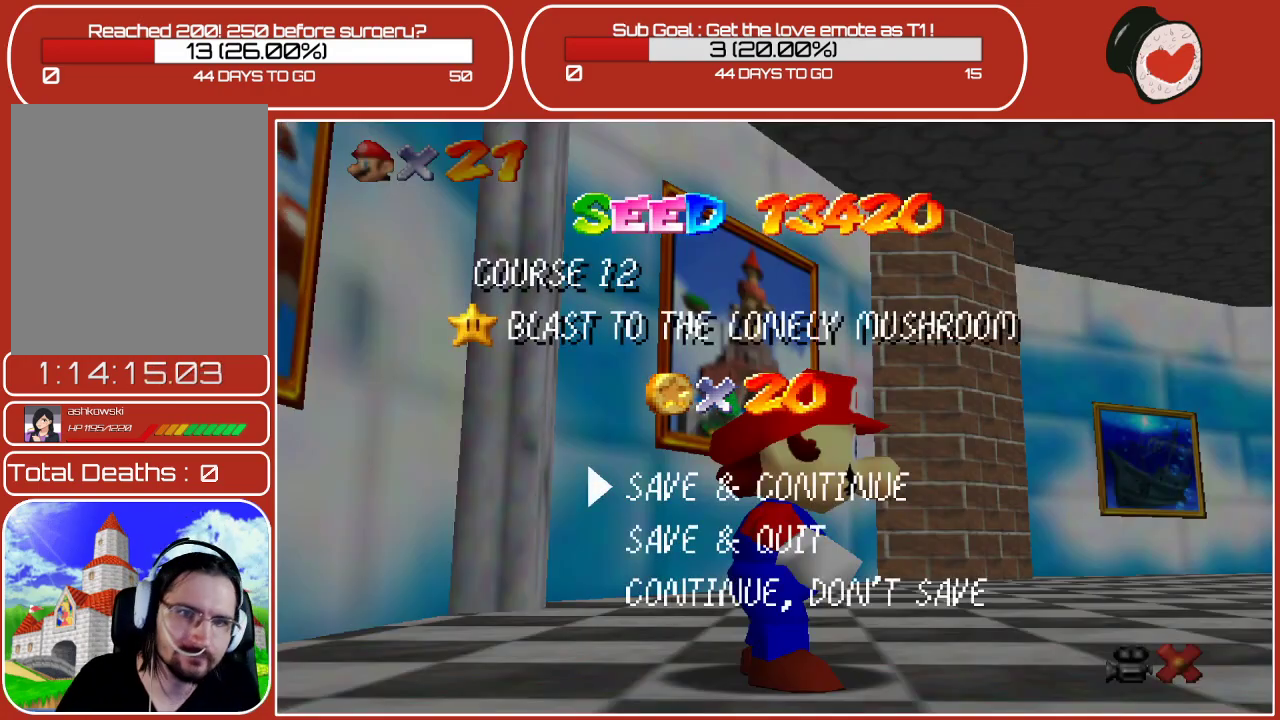
{"buttons": [], "left_stick": "center", "events": []}
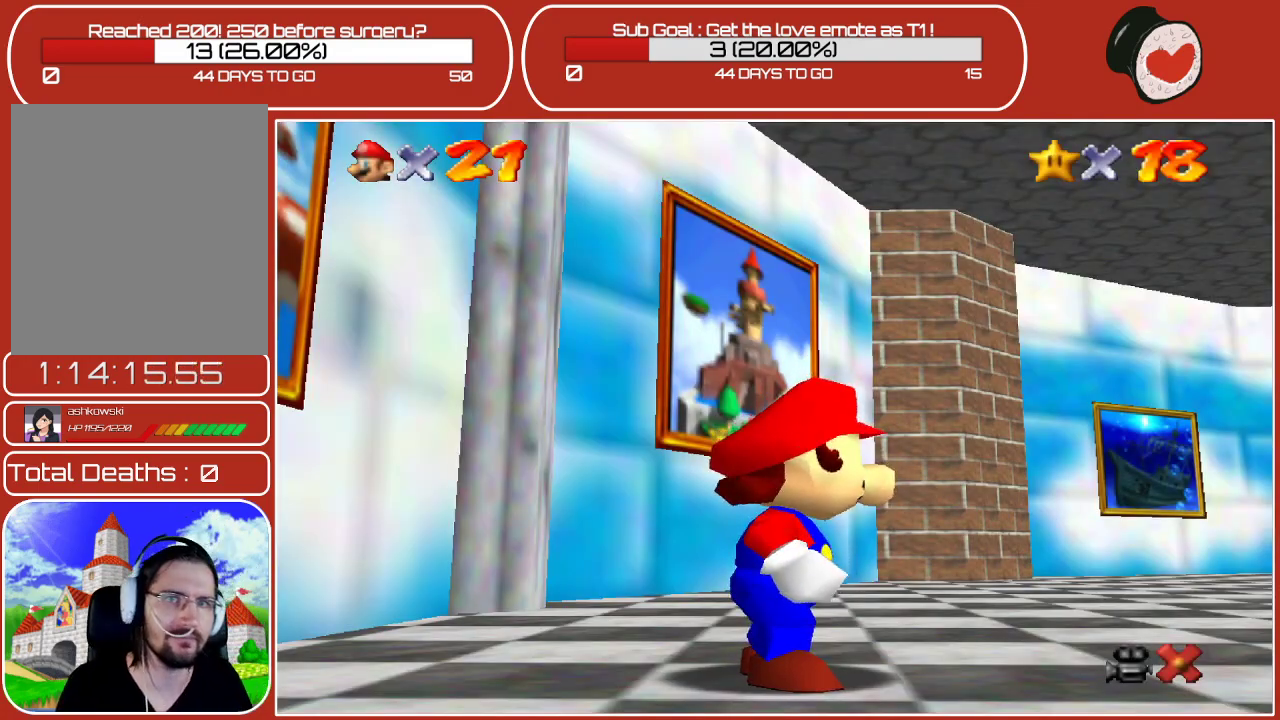
{"buttons": [], "left_stick": "up-left", "events": [[167, "left_stick", "left"], [467, "left_stick", "up-left"]]}
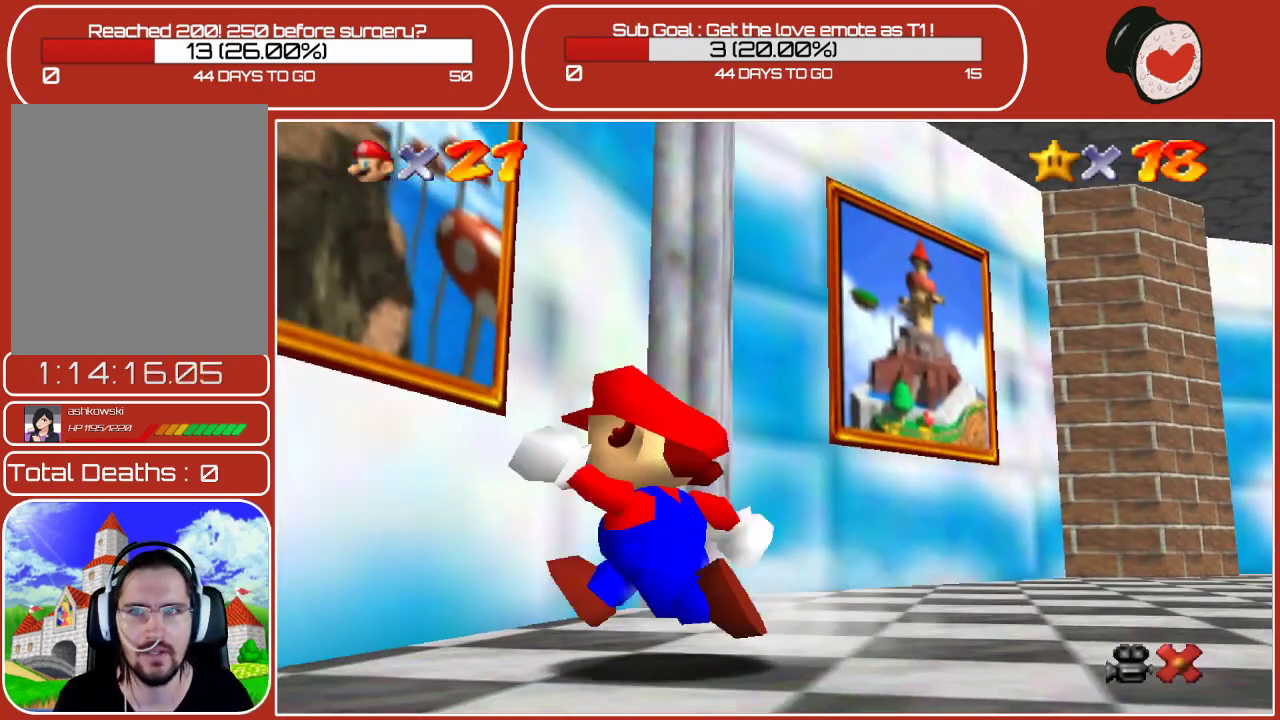
{"buttons": [], "left_stick": "center", "events": [[83, "A", "down"], [183, "A", "up"], [200, "B", "down"], [333, "B", "up"], [450, "left_stick", "center"]]}
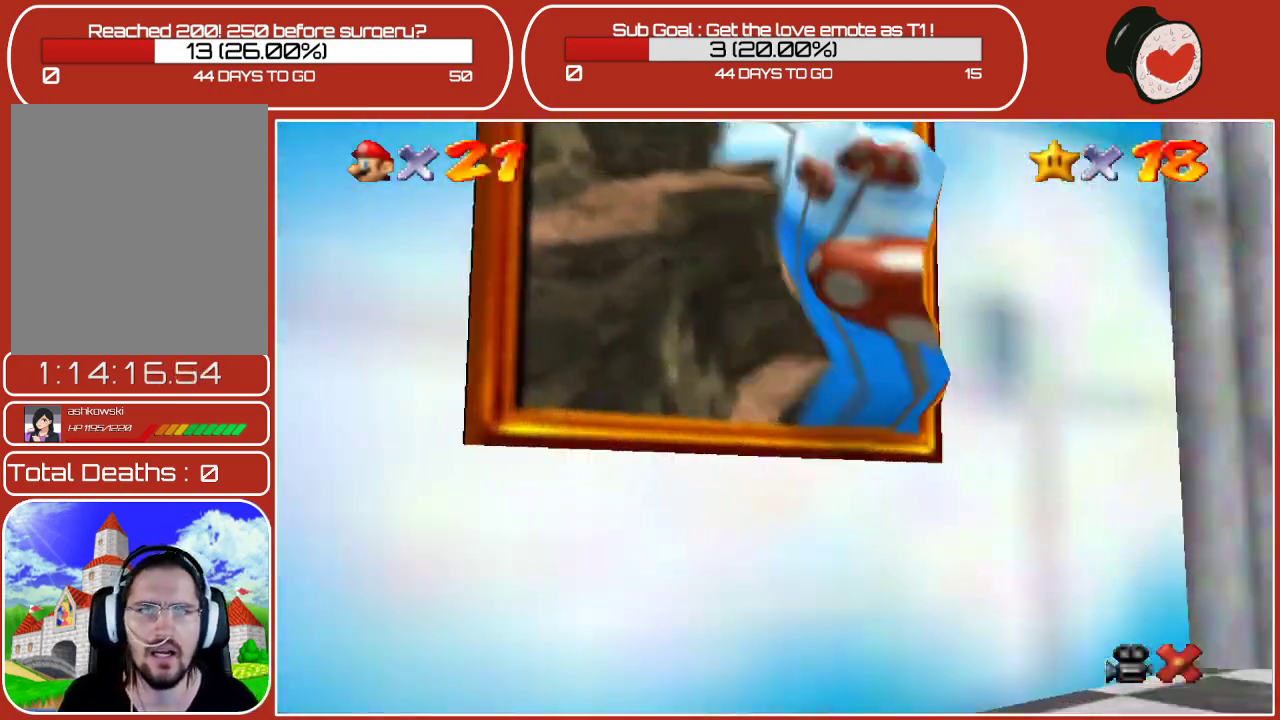
{"buttons": [], "left_stick": "center", "events": []}
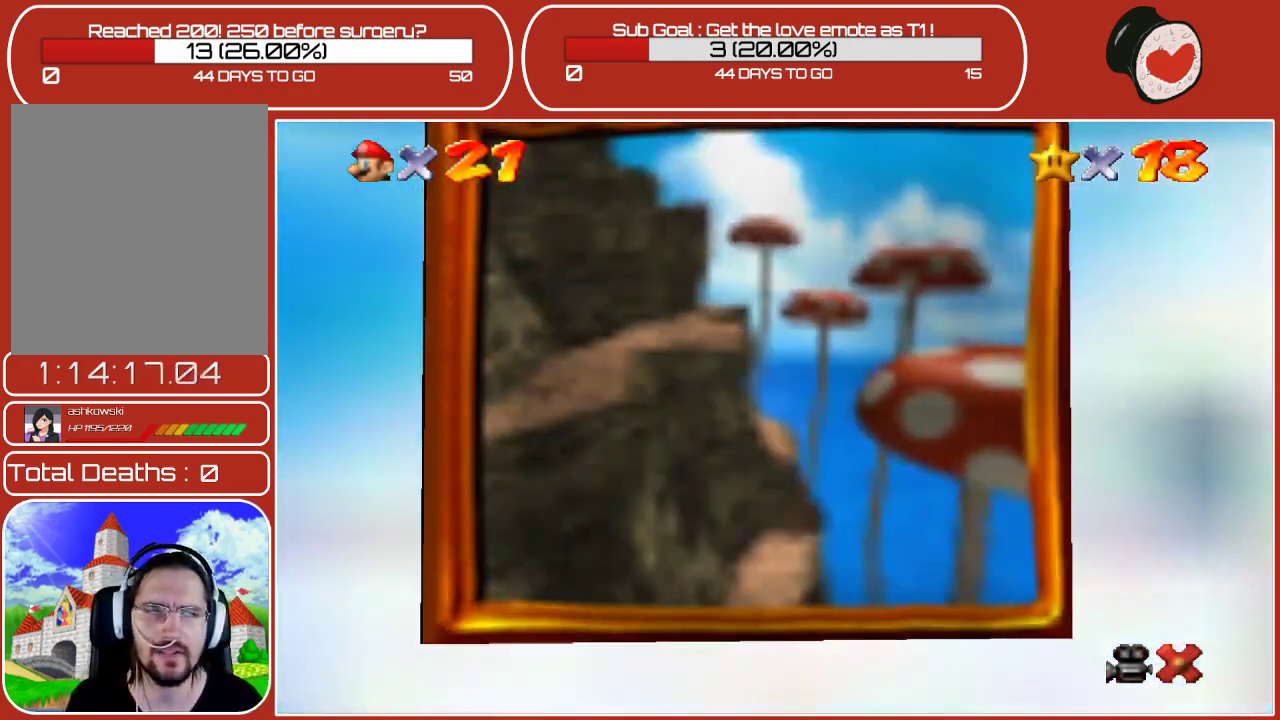
{"buttons": [], "left_stick": "center", "events": []}
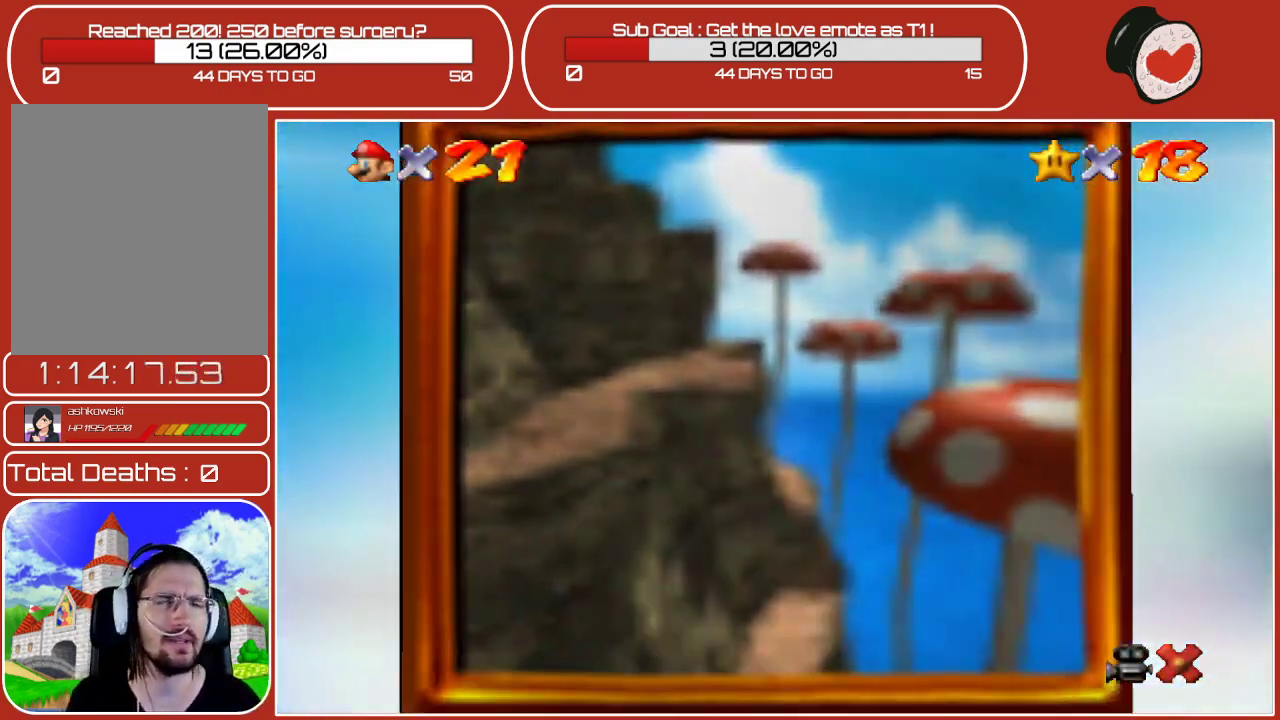
{"buttons": [], "left_stick": "center", "events": []}
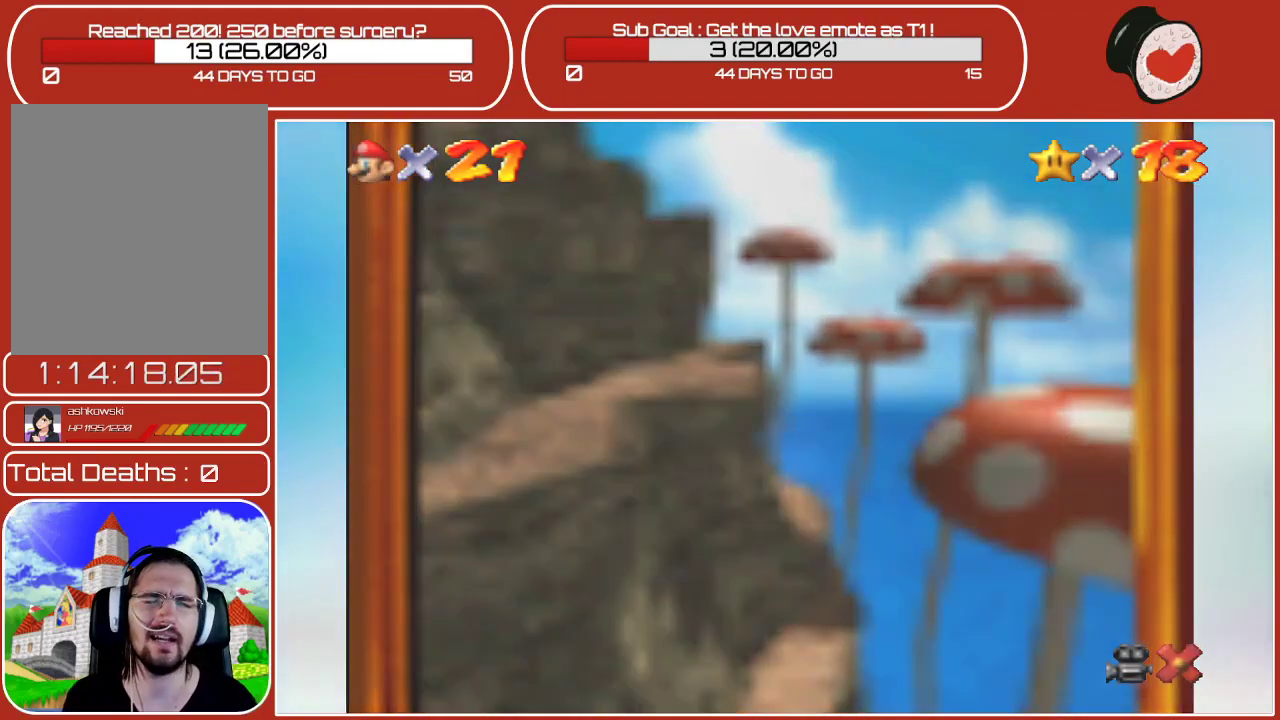
{"buttons": [], "left_stick": "center", "events": []}
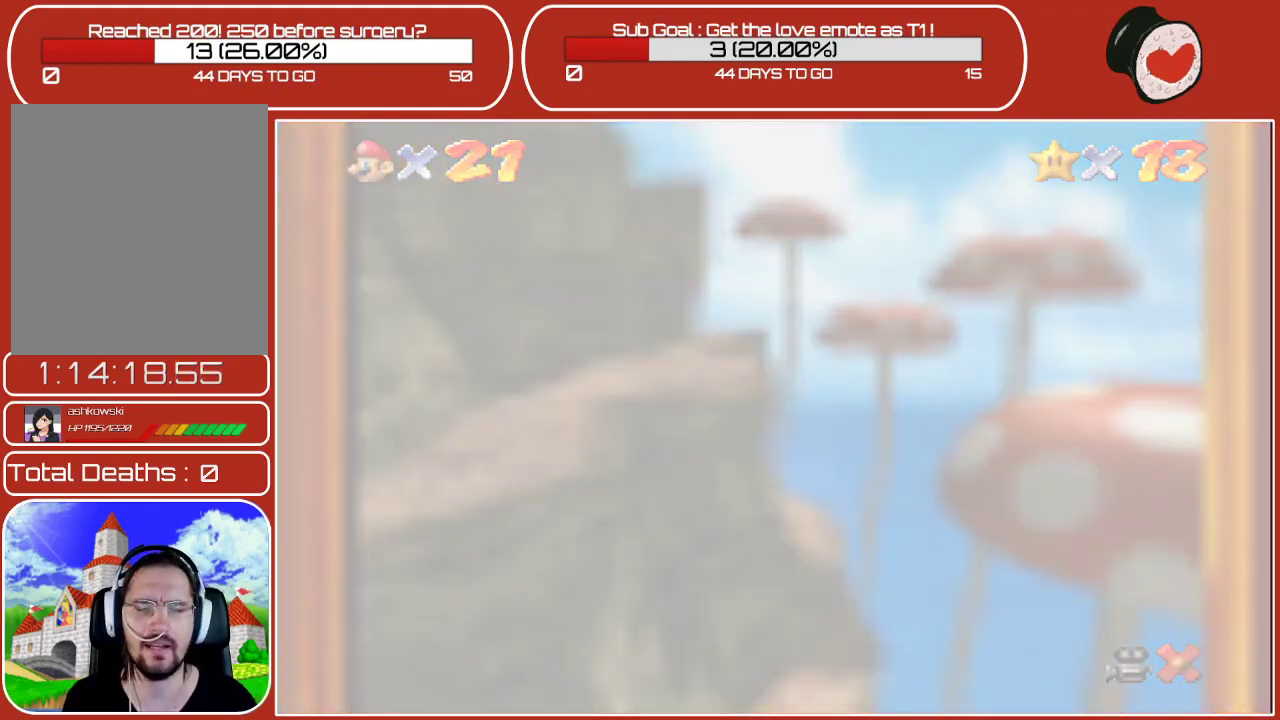
{"buttons": [], "left_stick": "center", "events": []}
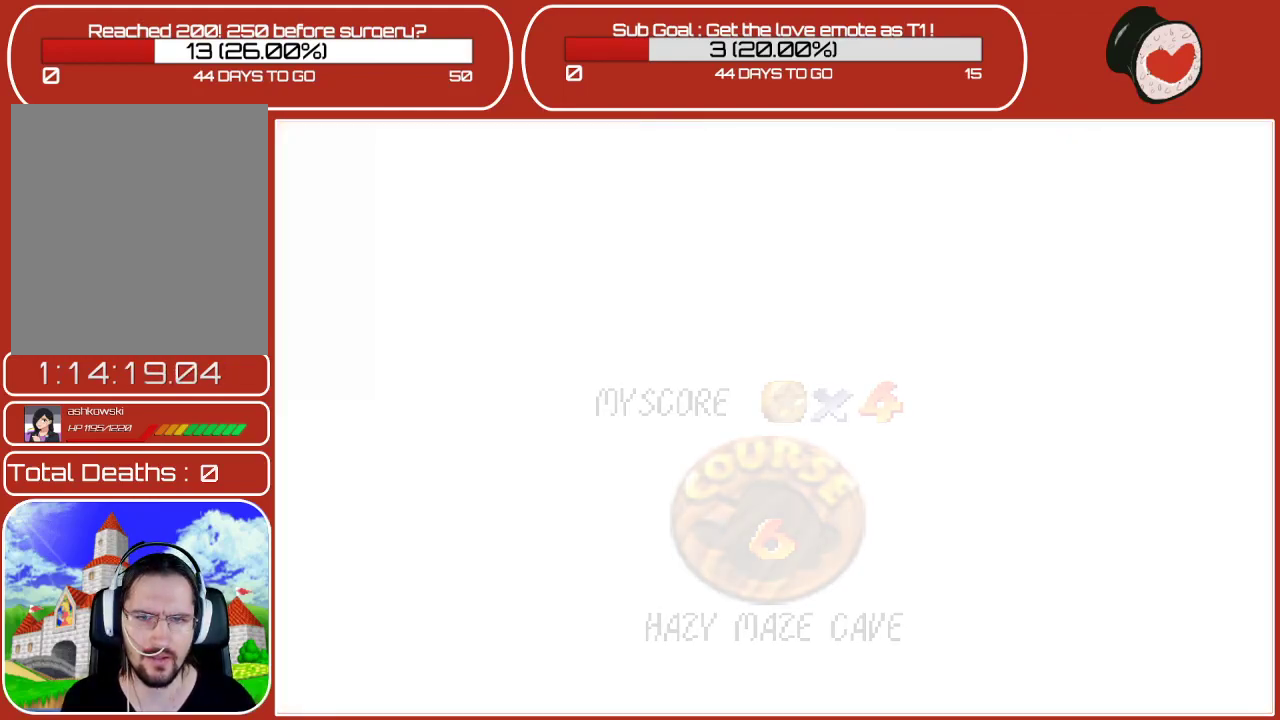
{"buttons": [], "left_stick": "center", "events": []}
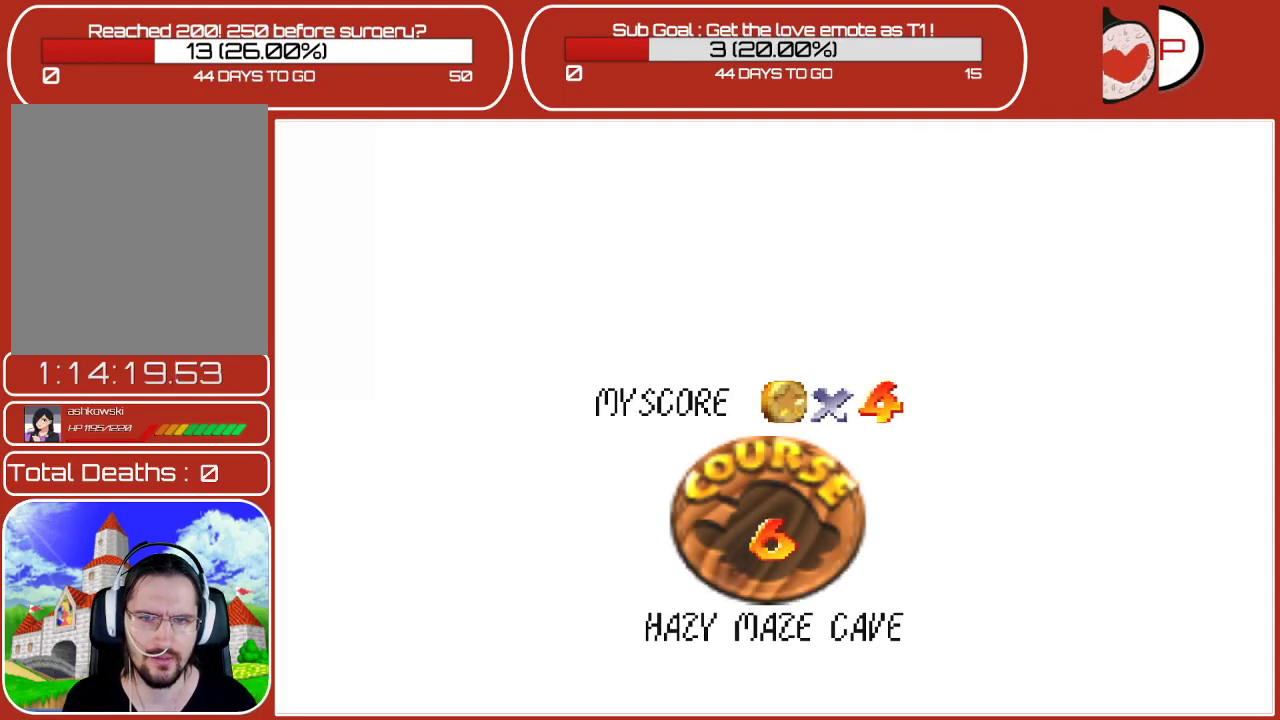
{"buttons": [], "left_stick": "center", "events": [[117, "A", "down"], [233, "A", "up"]]}
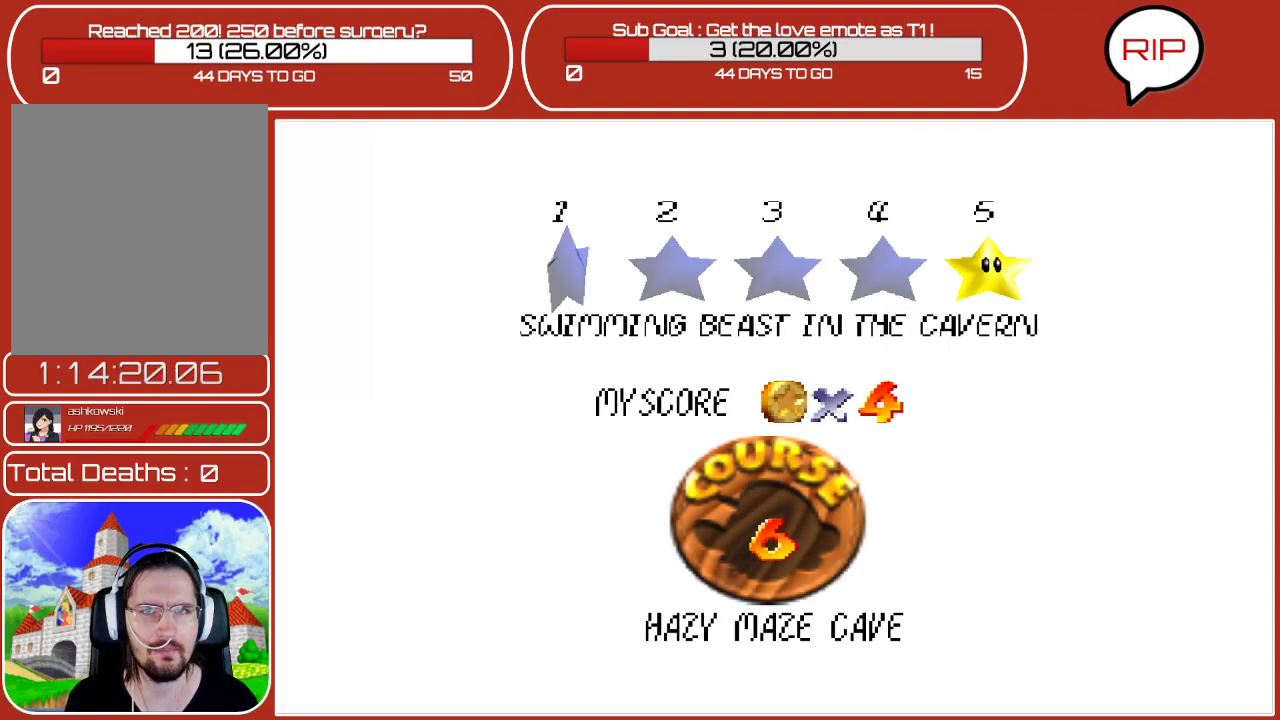
{"buttons": [], "left_stick": "center", "events": [[300, "A", "down"], [433, "A", "up"]]}
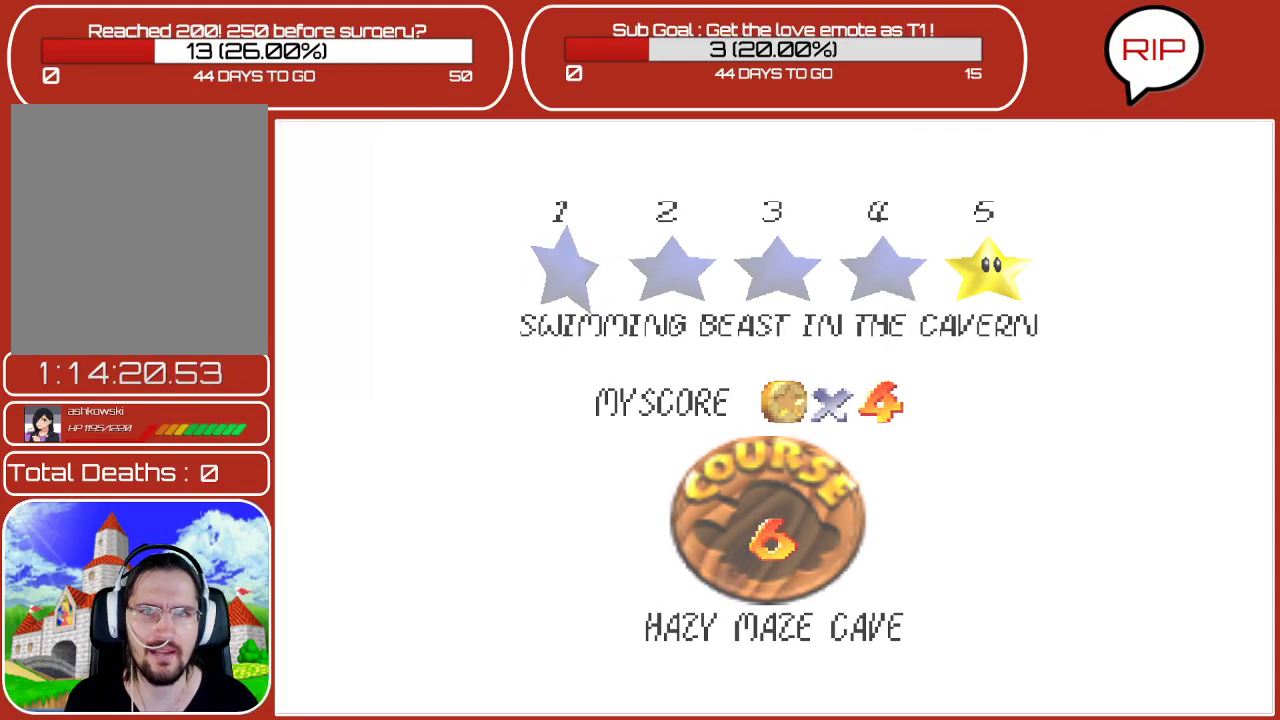
{"buttons": [], "left_stick": "center", "events": []}
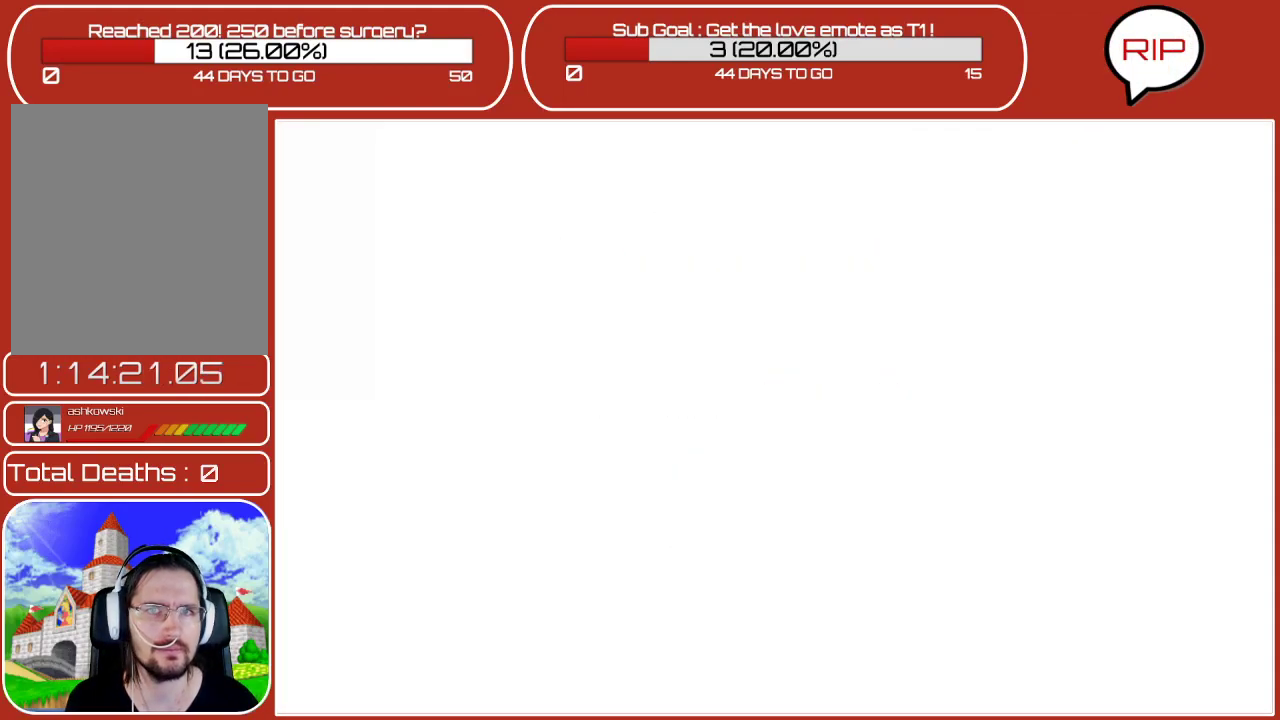
{"buttons": [], "left_stick": "center", "events": []}
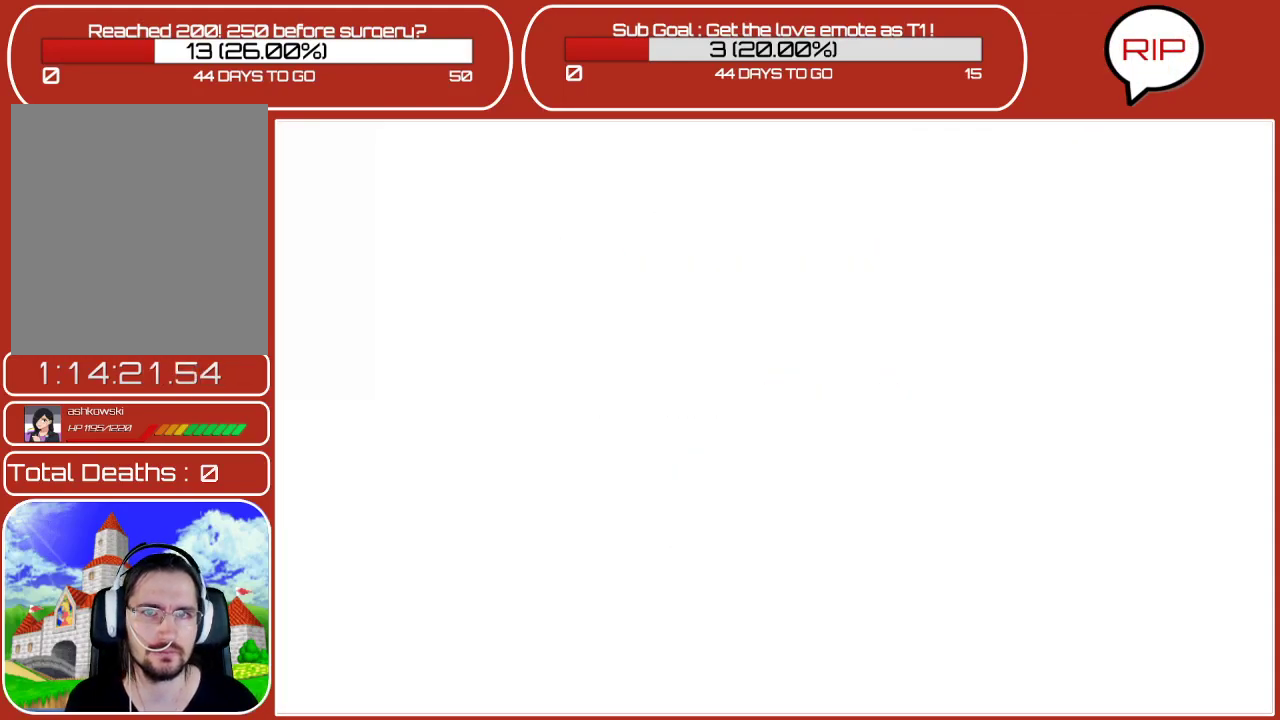
{"buttons": [], "left_stick": "center", "events": []}
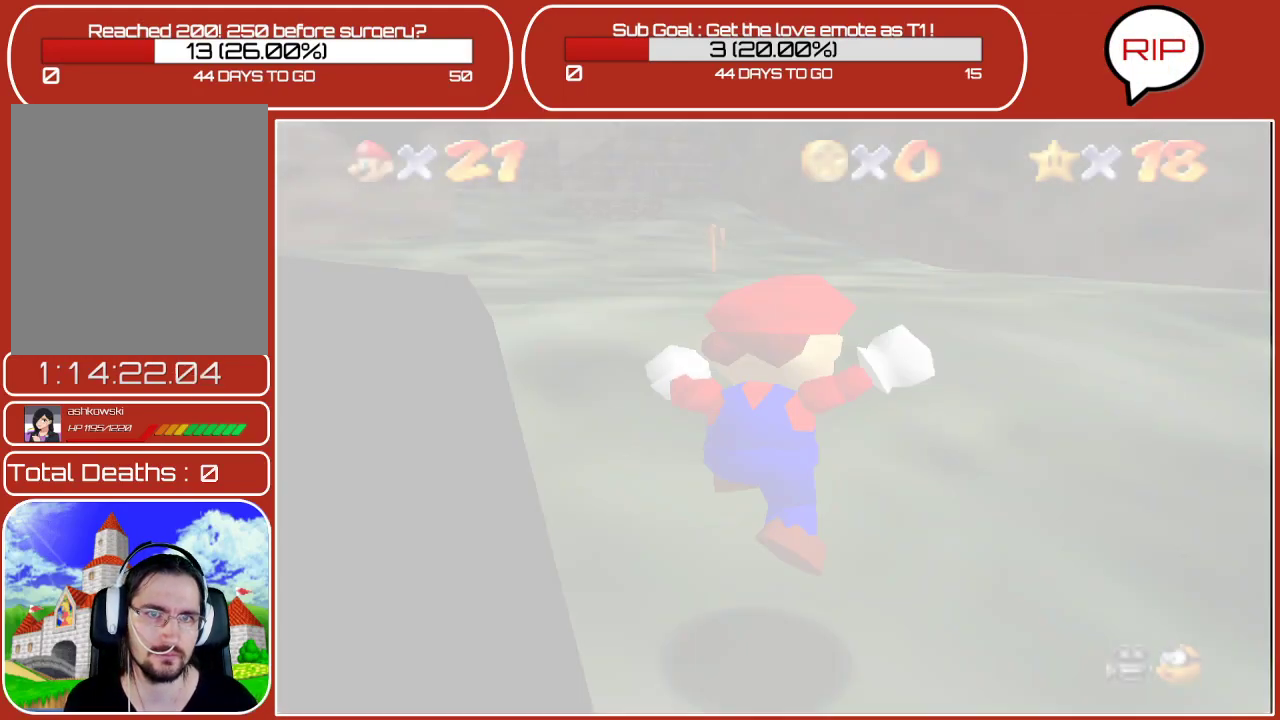
{"buttons": [], "left_stick": "up-right", "events": [[317, "left_stick", "right"], [433, "left_stick", "up-right"]]}
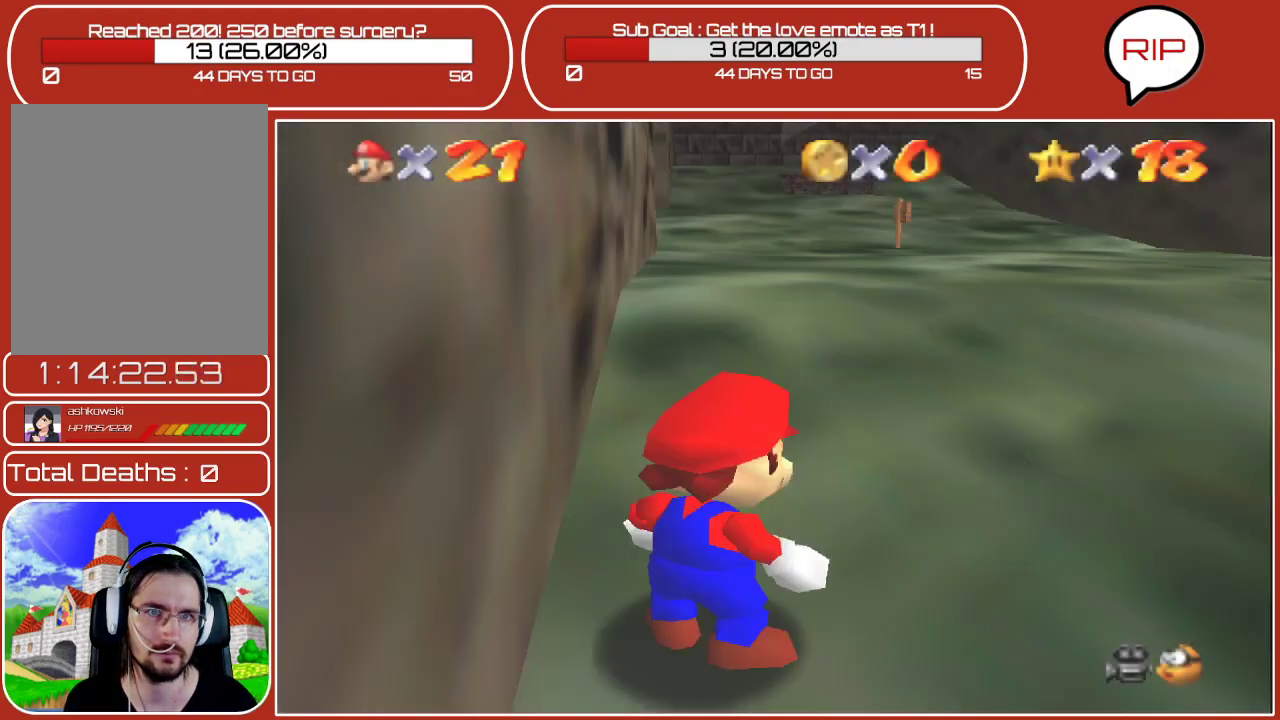
{"buttons": [], "left_stick": "up", "events": [[233, "left_stick", "up"]]}
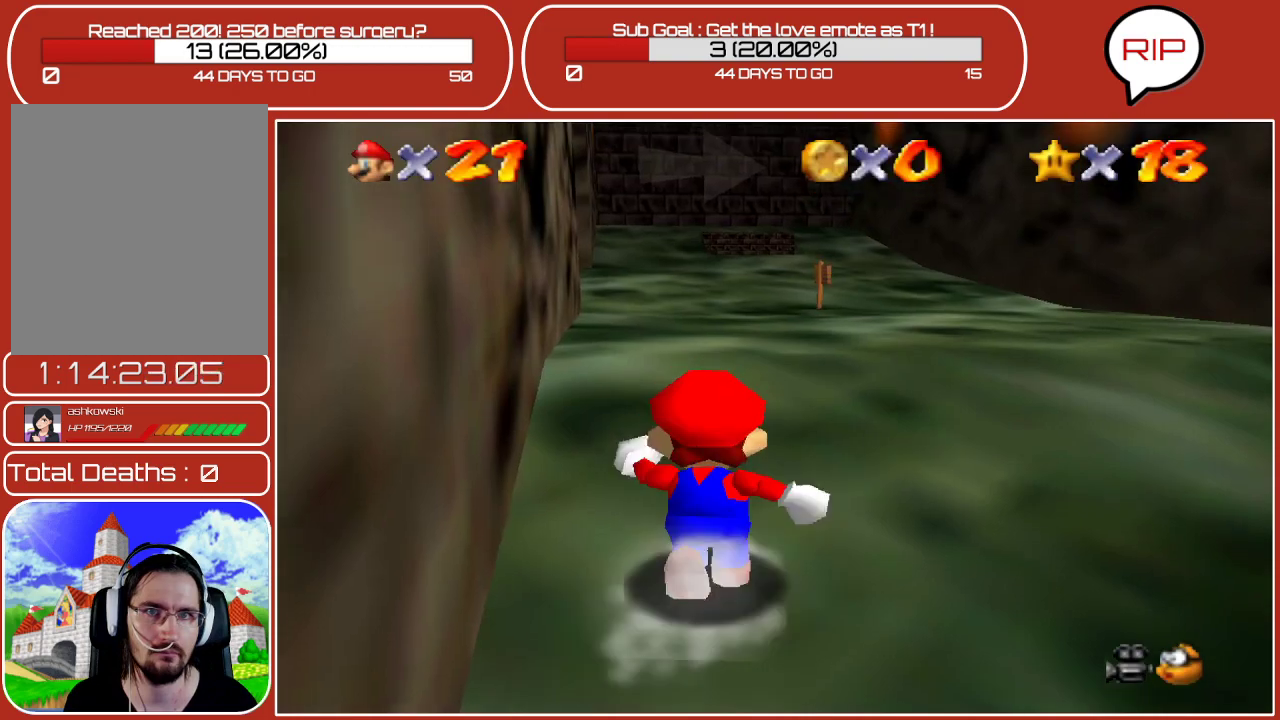
{"buttons": [], "left_stick": "up", "events": [[250, "left_stick", "up-right"], [400, "left_stick", "up"]]}
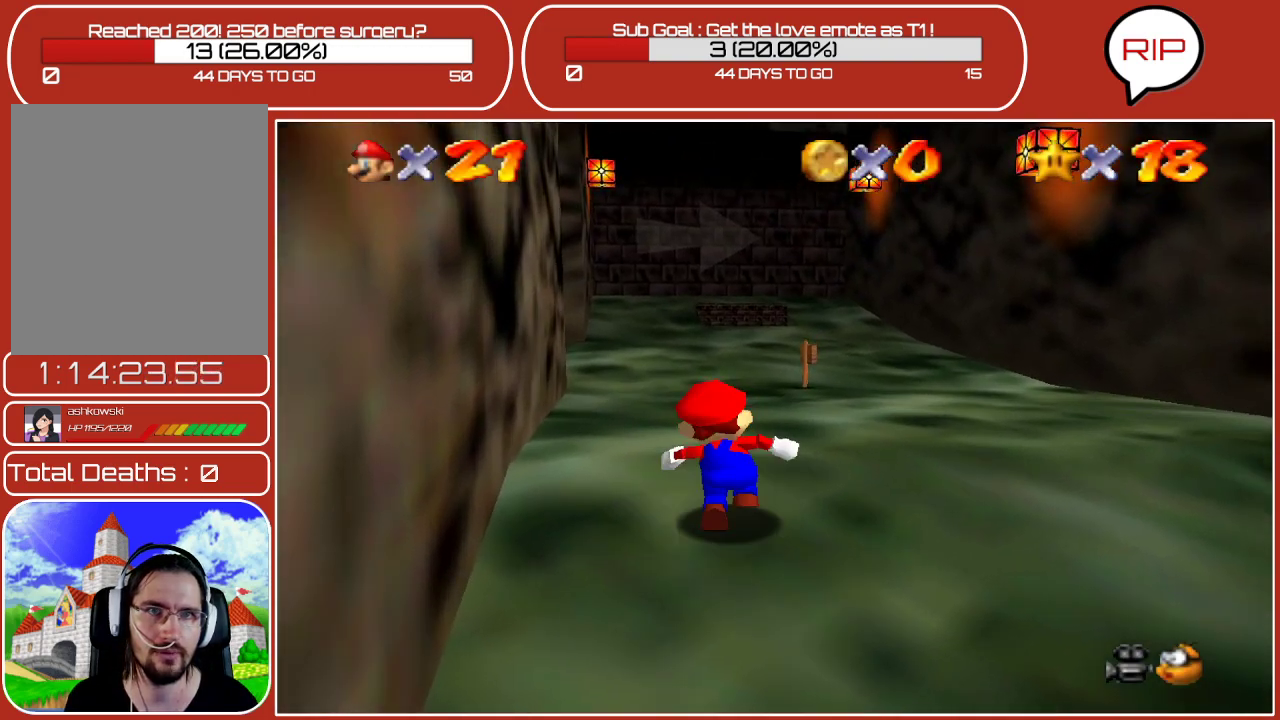
{"buttons": ["C_LEFT"], "left_stick": "right", "events": [[400, "left_stick", "right"], [500, "C_LEFT", "down"]]}
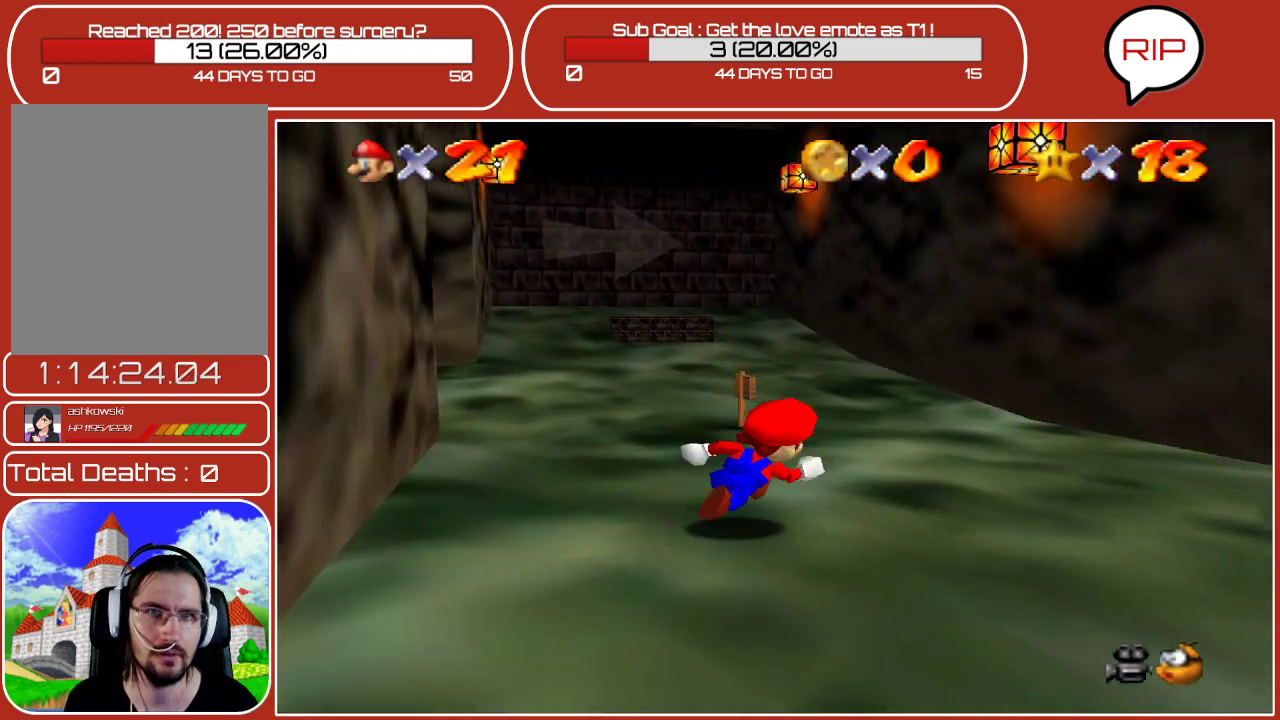
{"buttons": ["C_LEFT"], "left_stick": "down-right", "events": [[33, "left_stick", "down-right"], [183, "C_LEFT", "up"], [383, "C_LEFT", "down"]]}
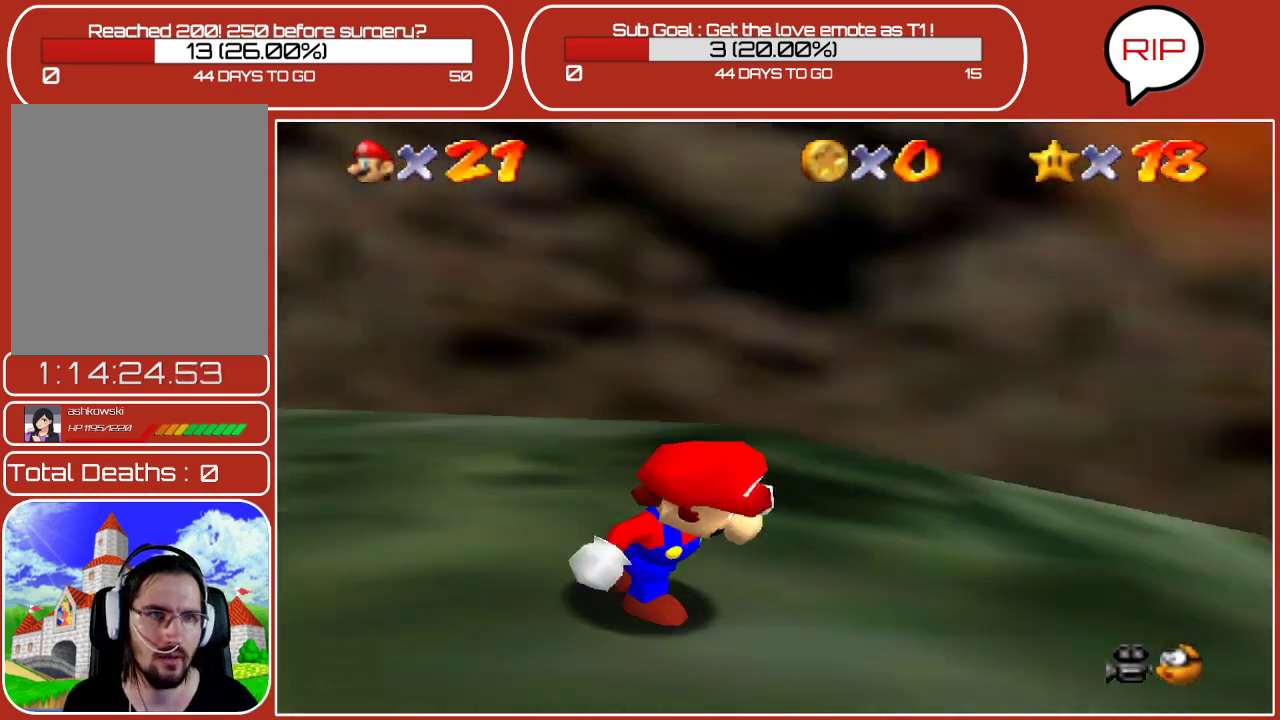
{"buttons": [], "left_stick": "up-right", "events": [[50, "C_LEFT", "up"], [267, "left_stick", "right"], [367, "left_stick", "up-right"]]}
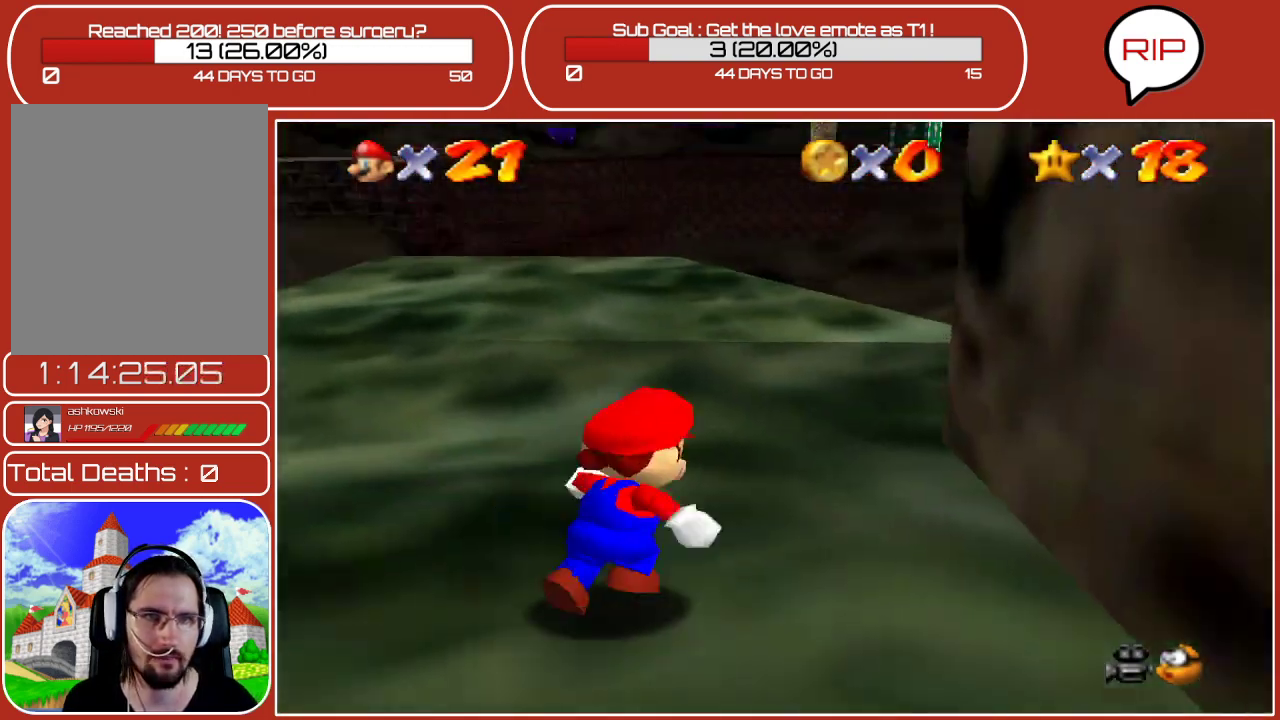
{"buttons": [], "left_stick": "up", "events": [[67, "left_stick", "up"], [200, "left_stick", "up-left"], [483, "left_stick", "up"]]}
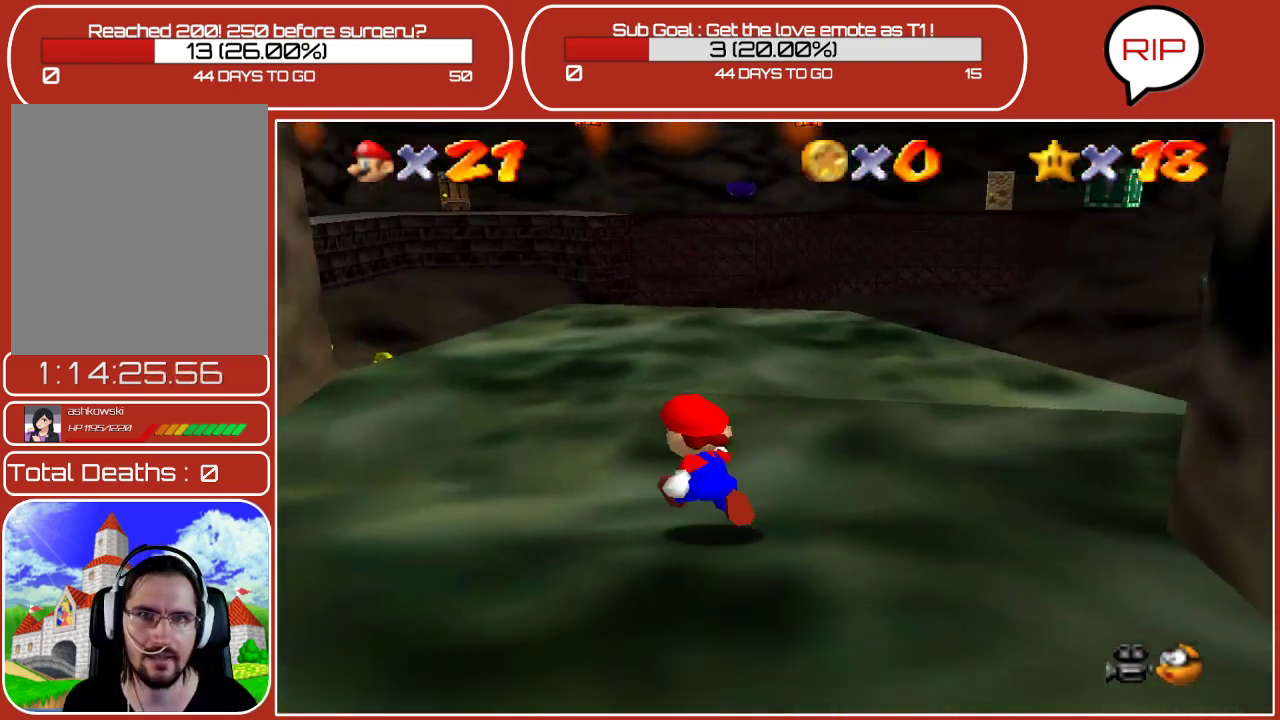
{"buttons": [], "left_stick": "up", "events": []}
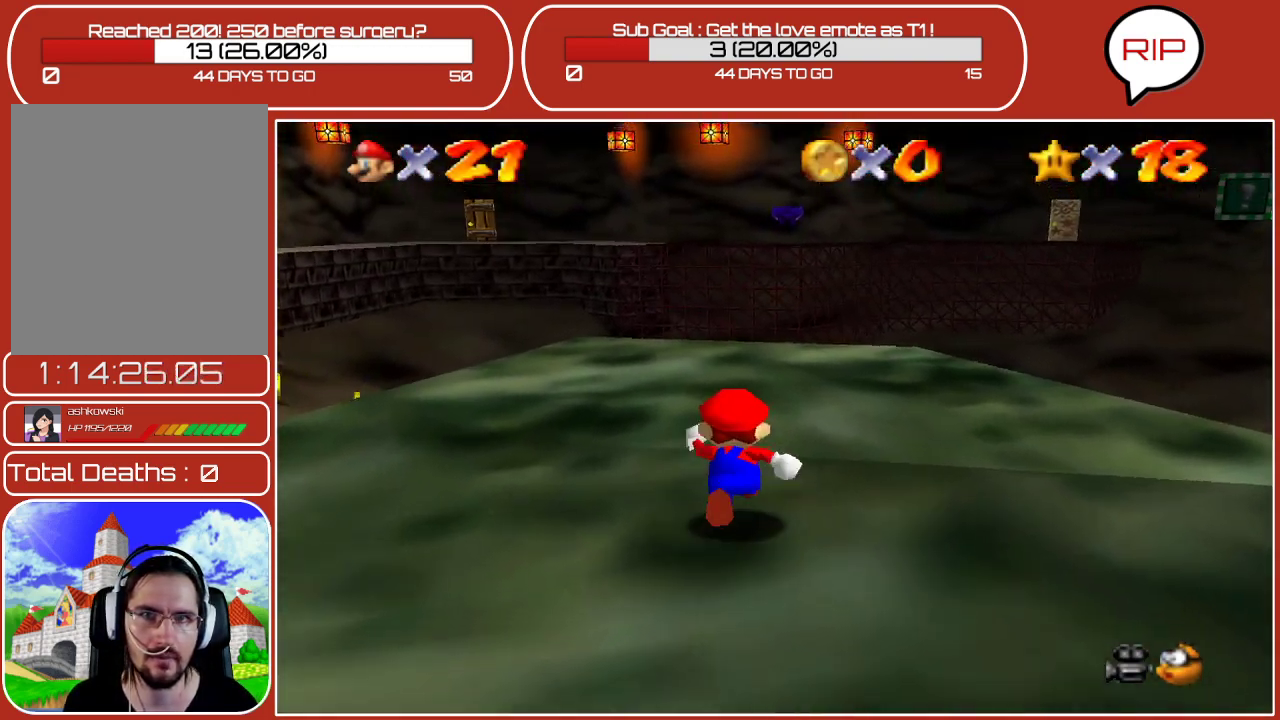
{"buttons": [], "left_stick": "center", "events": [[133, "left_stick", "up-right"], [200, "C_LEFT", "down"], [267, "left_stick", "right"], [433, "left_stick", "center"], [467, "C_LEFT", "up"]]}
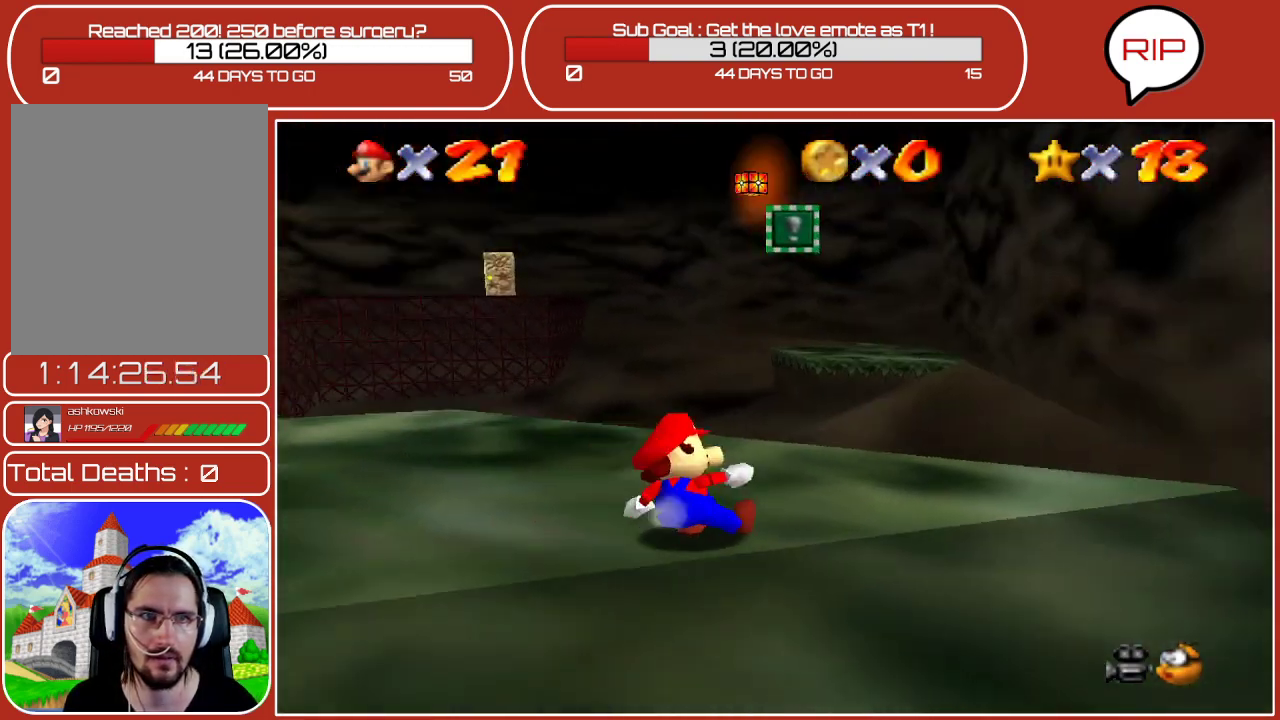
{"buttons": [], "left_stick": "left", "events": [[433, "left_stick", "left"]]}
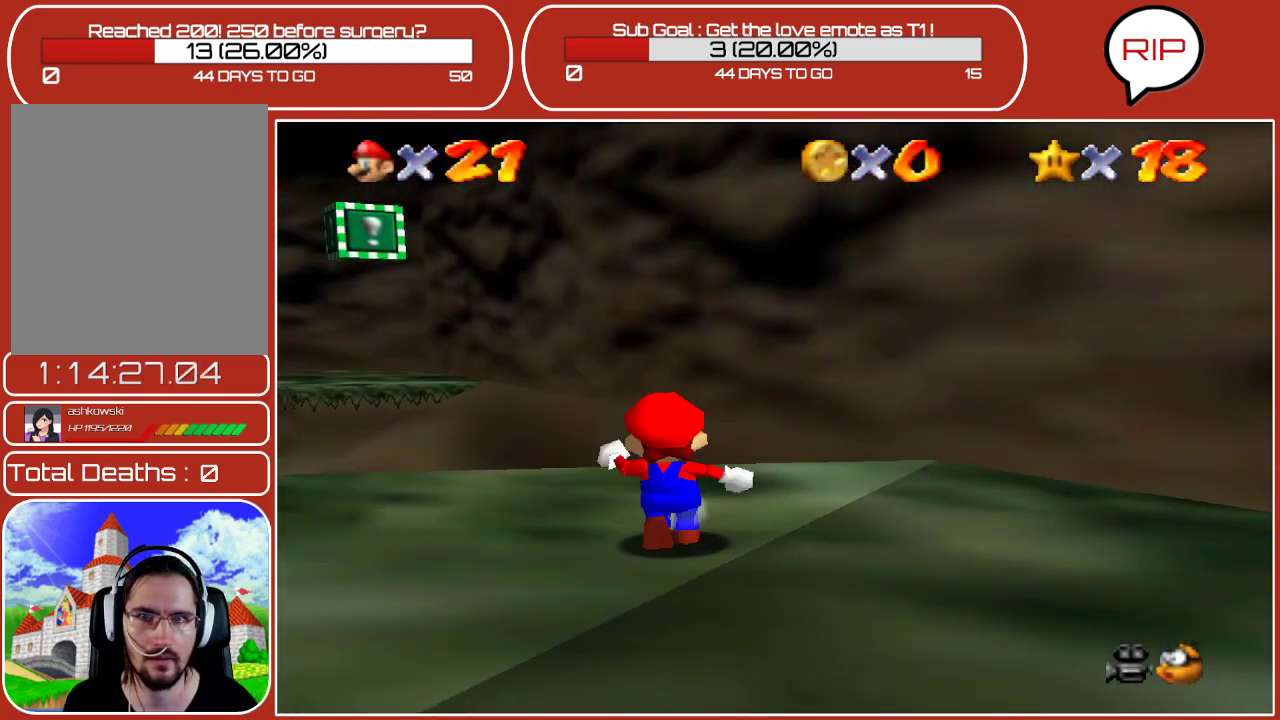
{"buttons": [], "left_stick": "down-left", "events": [[83, "C_RIGHT", "down"], [150, "left_stick", "down-left"], [233, "C_RIGHT", "up"]]}
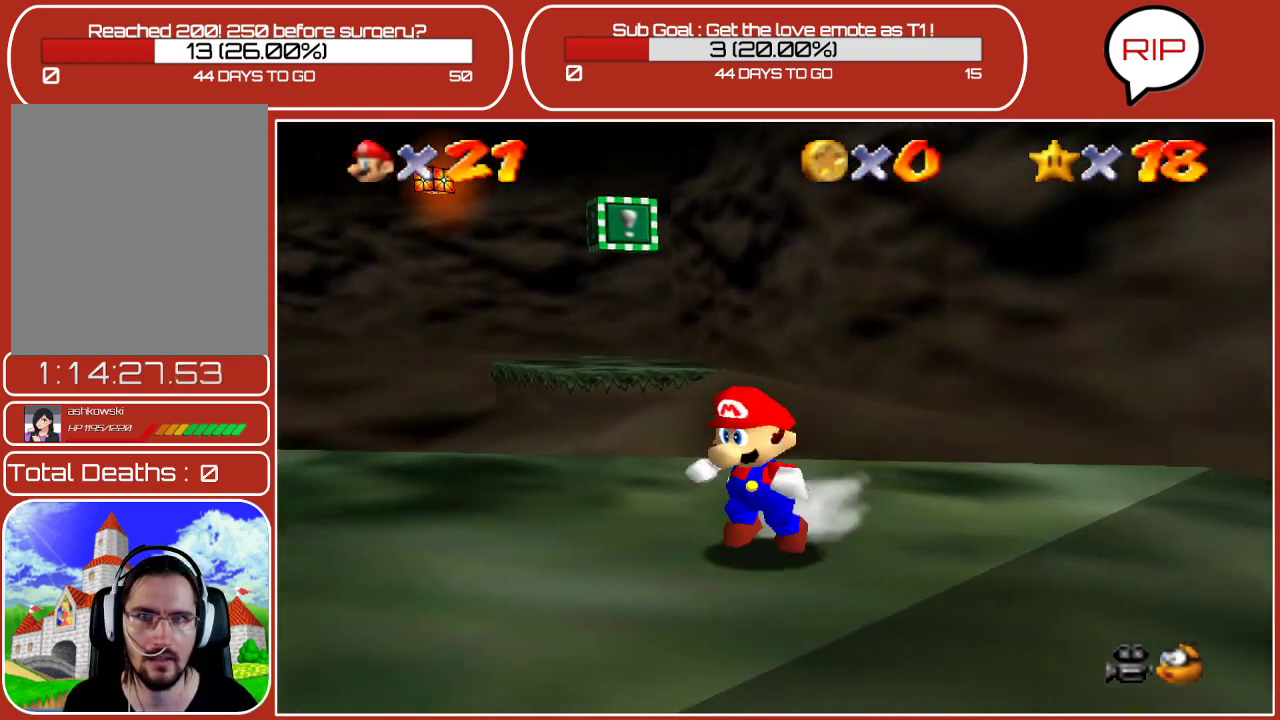
{"buttons": [], "left_stick": "left", "events": [[217, "left_stick", "left"]]}